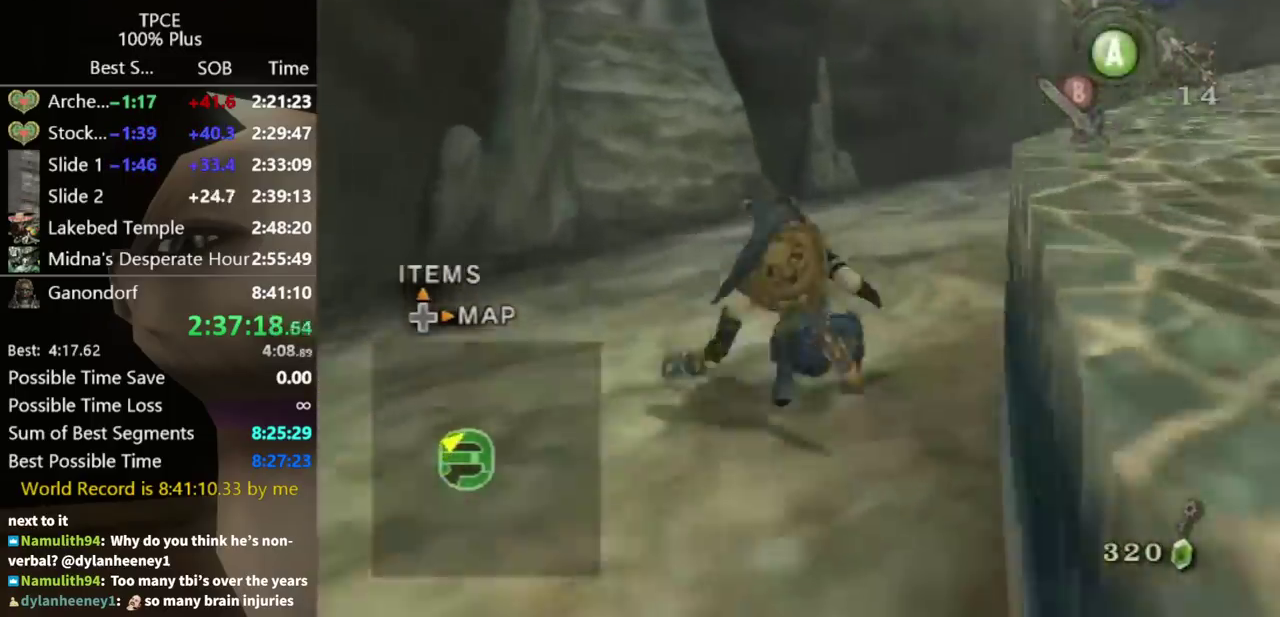
Gameplay with a controller (Nintendo layout); each line is a JSON object with the inputs held at the frame after it. "events" lists button and stick changes between this image and that frame as [ms after this image, input, new state], when the widget could be followed in between. Not read: L3 R3.
{"buttons": [], "left_stick": "up", "right_stick": "center", "events": [[267, "right_stick", "left"], [367, "left_stick", "up"], [467, "right_stick", "center"]]}
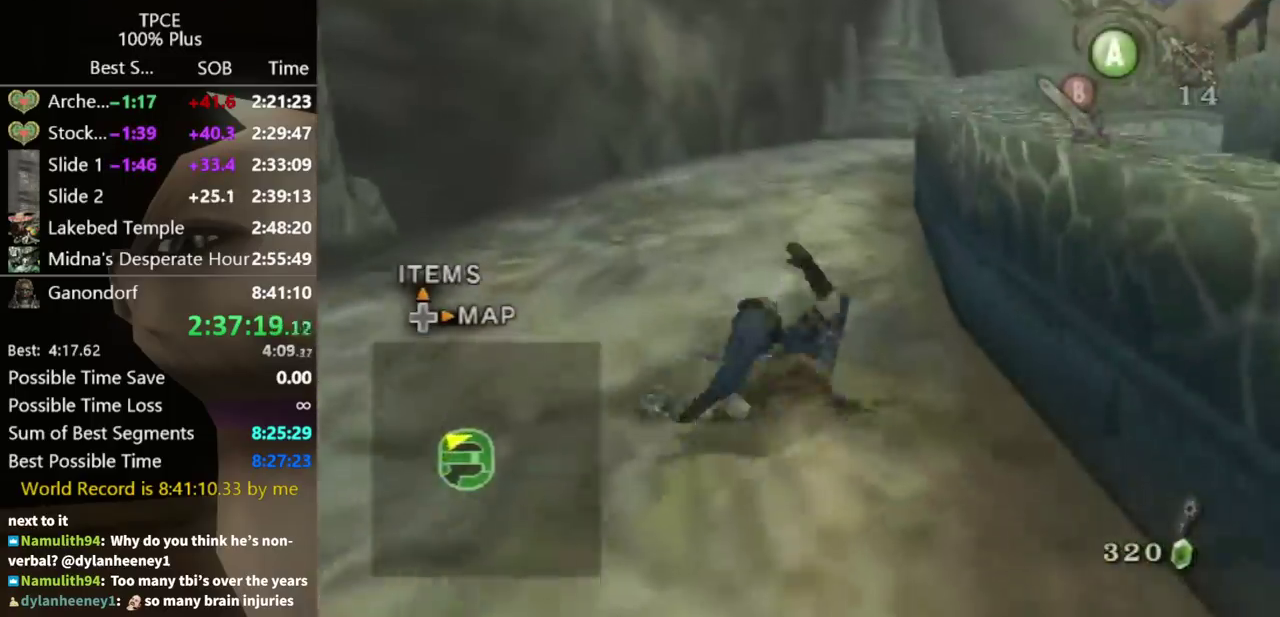
{"buttons": [], "left_stick": "up", "right_stick": "center", "events": [[267, "A", "down"], [333, "A", "up"]]}
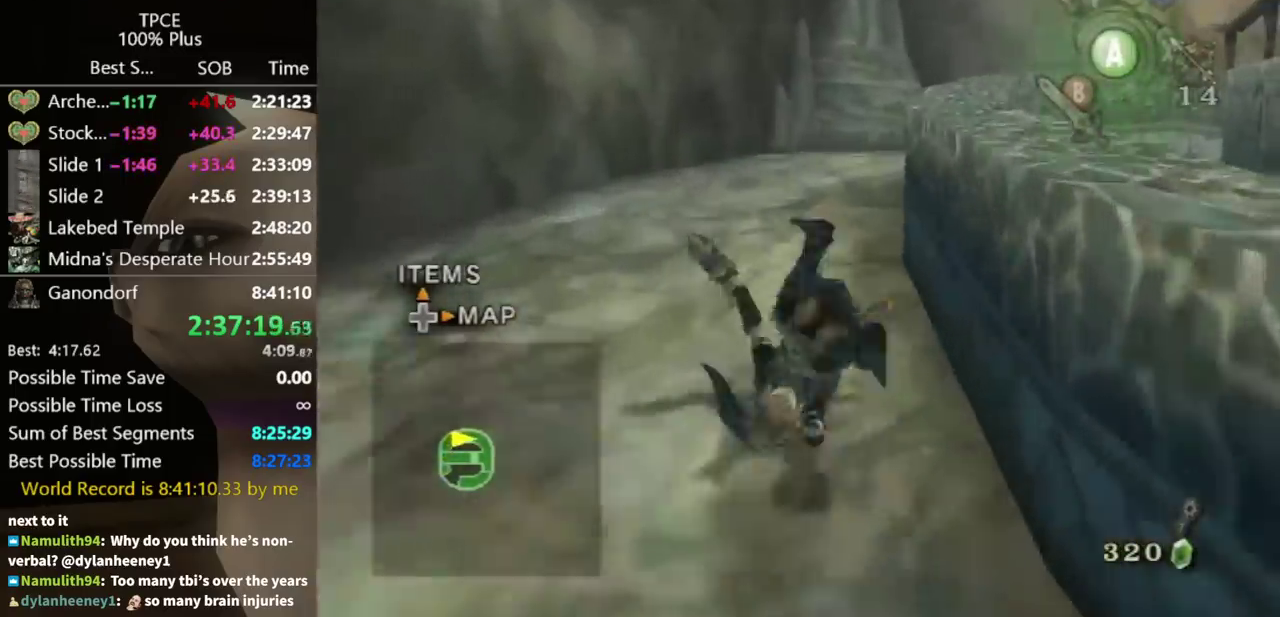
{"buttons": ["A"], "left_stick": "up", "right_stick": "center", "events": [[467, "A", "down"]]}
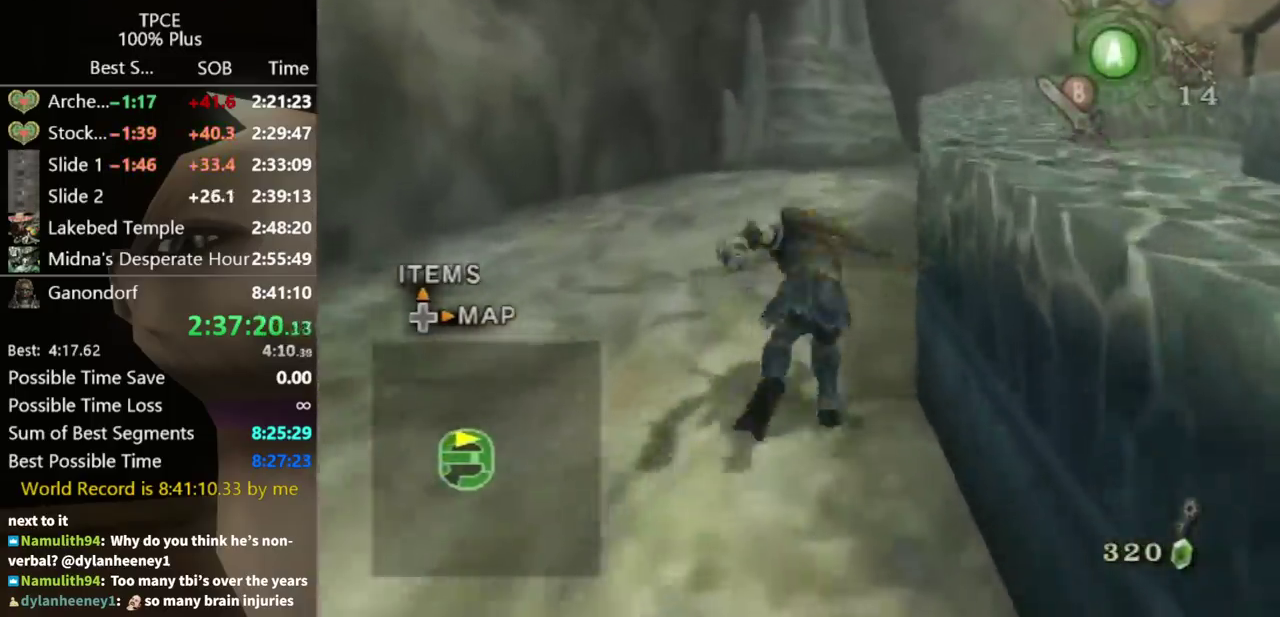
{"buttons": [], "left_stick": "up", "right_stick": "center", "events": [[33, "A", "up"]]}
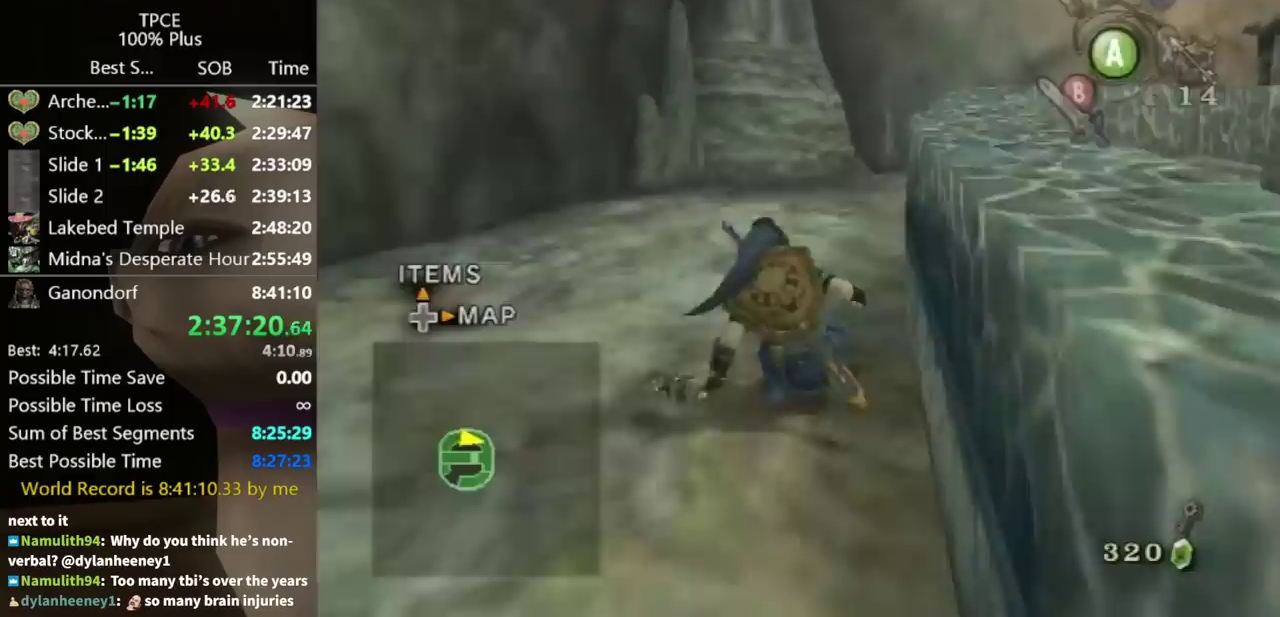
{"buttons": [], "left_stick": "up", "right_stick": "center", "events": [[167, "A", "down"], [233, "A", "up"], [300, "right_stick", "left"], [400, "right_stick", "center"]]}
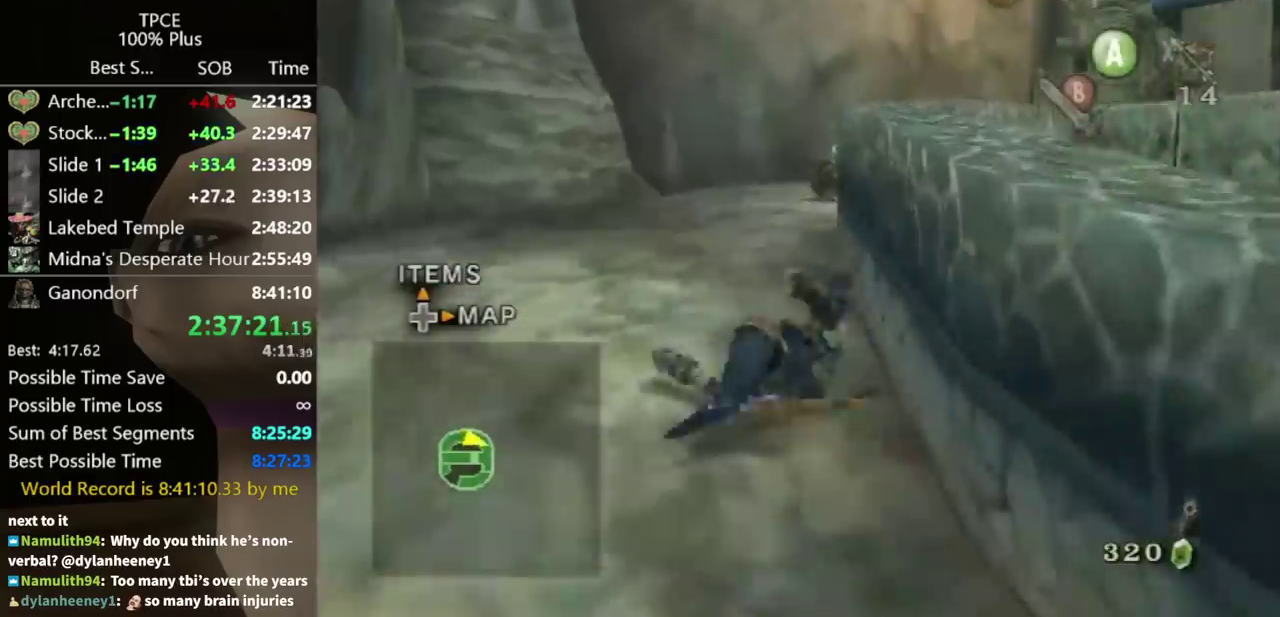
{"buttons": [], "left_stick": "up", "right_stick": "center", "events": []}
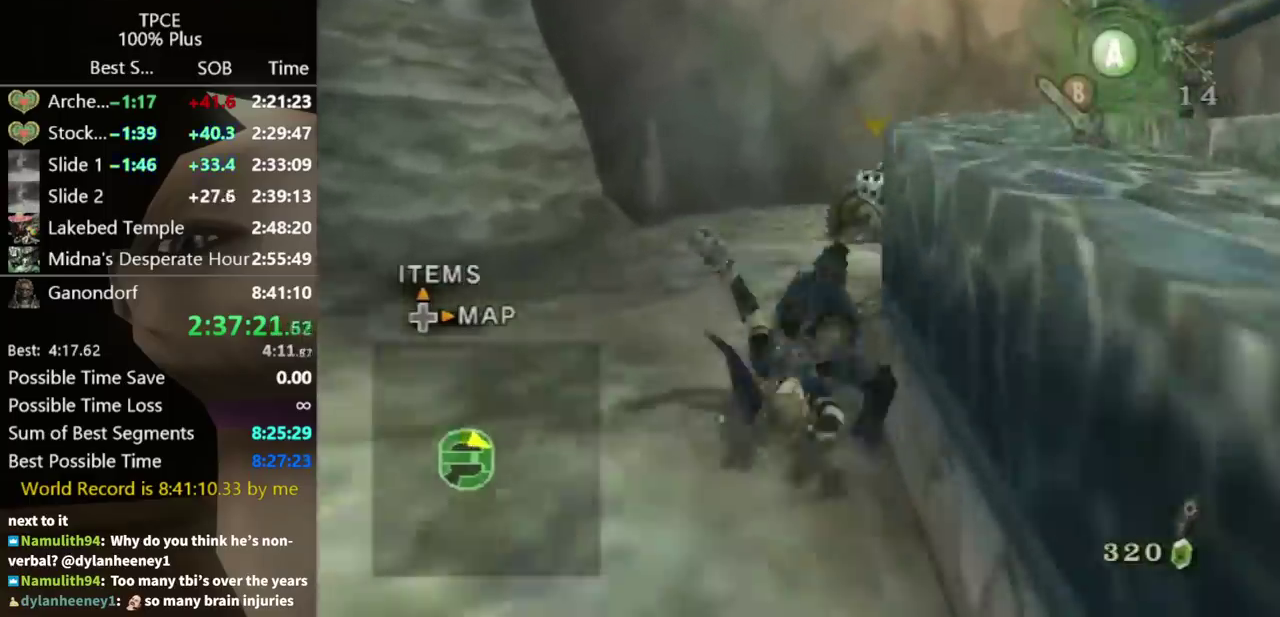
{"buttons": [], "left_stick": "up", "right_stick": "center", "events": []}
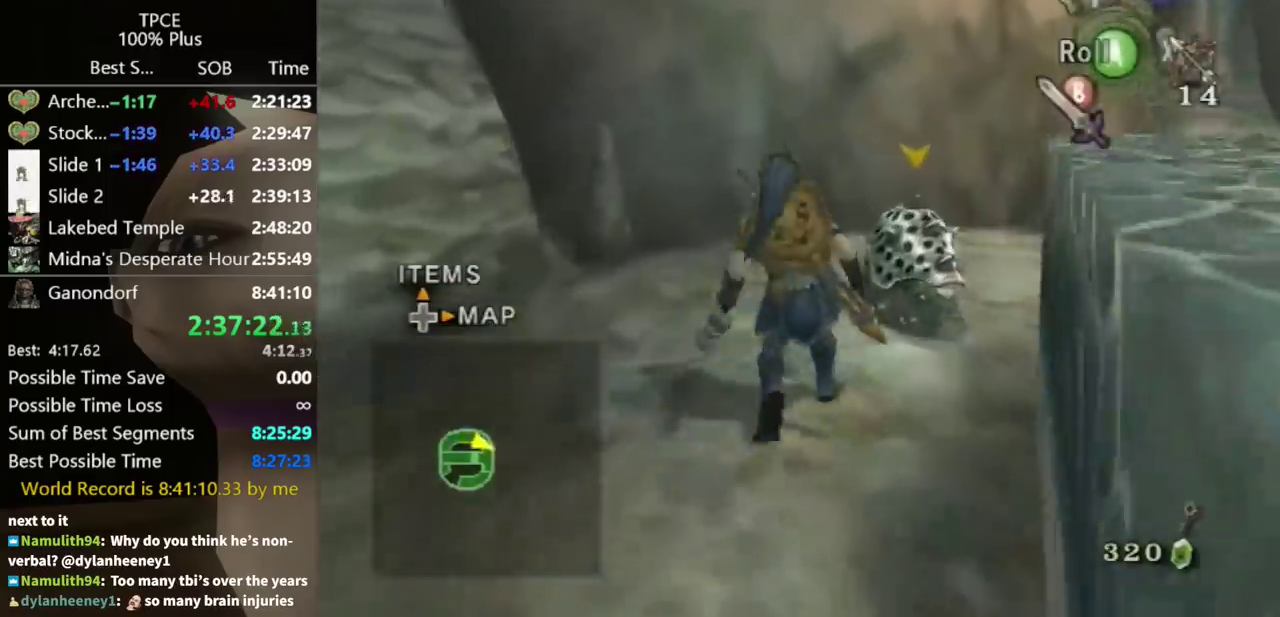
{"buttons": [], "left_stick": "up-right", "right_stick": "left", "events": [[67, "left_stick", "up-left"], [100, "B", "down"], [167, "B", "up"], [267, "left_stick", "up"], [400, "left_stick", "up-right"], [467, "right_stick", "left"]]}
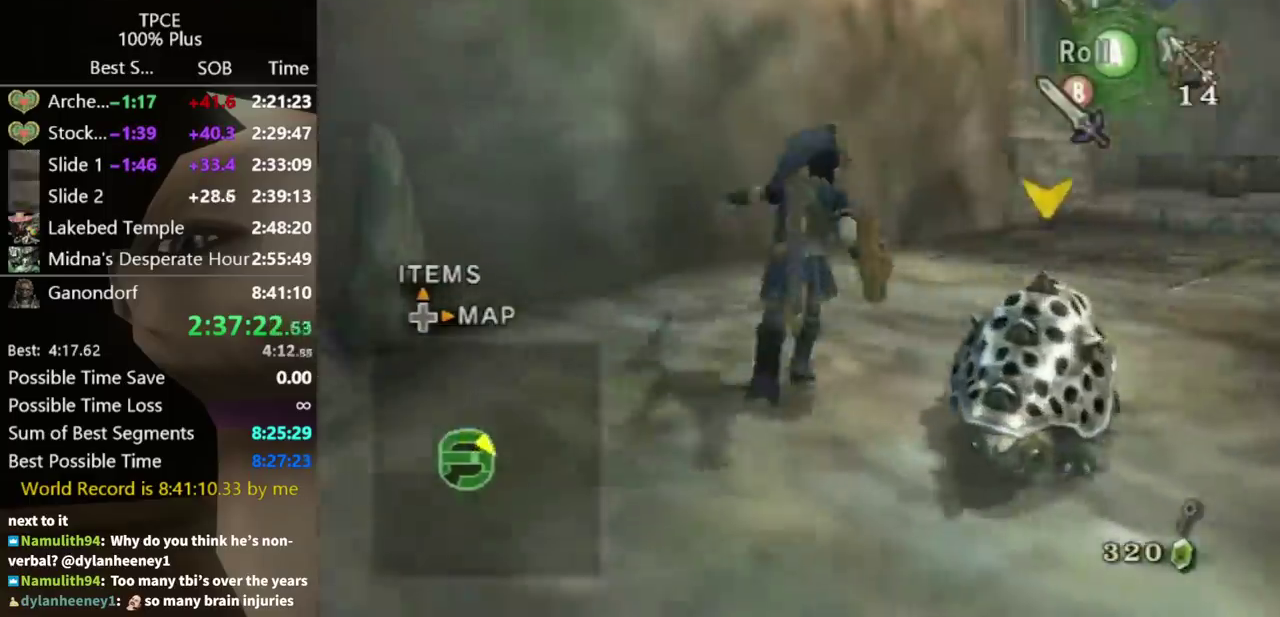
{"buttons": [], "left_stick": "up-right", "right_stick": "center", "events": [[167, "left_stick", "up"], [200, "right_stick", "center"], [267, "left_stick", "up-right"], [333, "A", "down"], [400, "A", "up"]]}
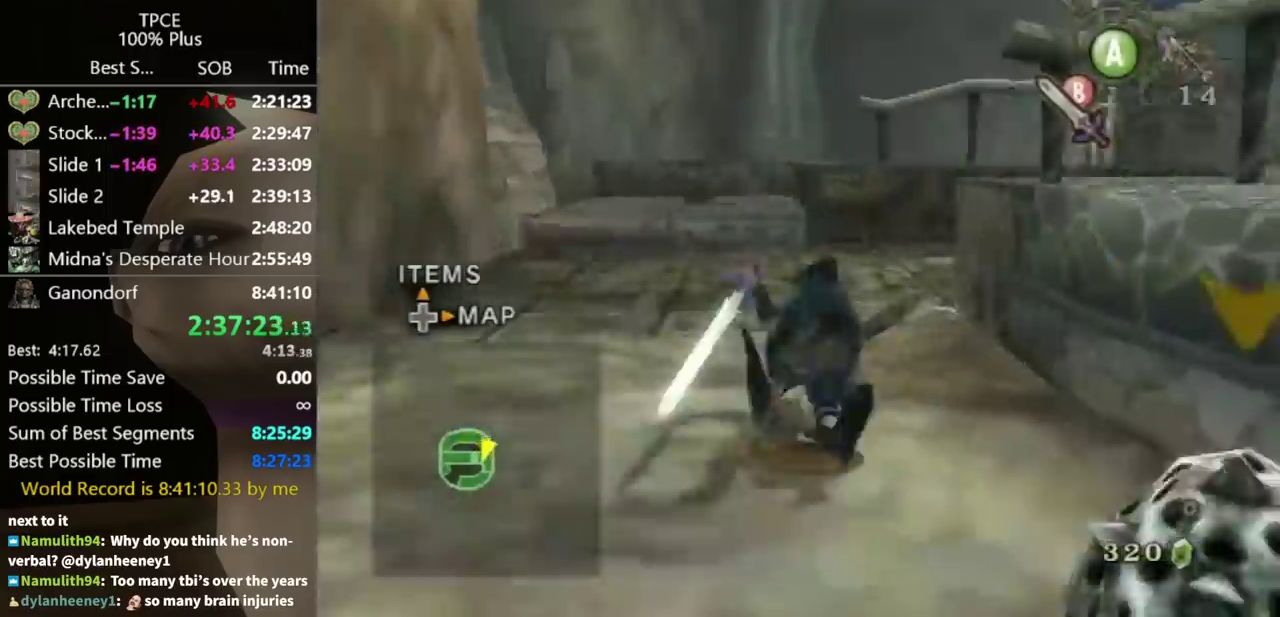
{"buttons": [], "left_stick": "right", "right_stick": "left", "events": [[33, "left_stick", "up"], [33, "right_stick", "left"], [167, "left_stick", "up-left"], [267, "left_stick", "up"], [400, "left_stick", "up-right"], [467, "left_stick", "right"]]}
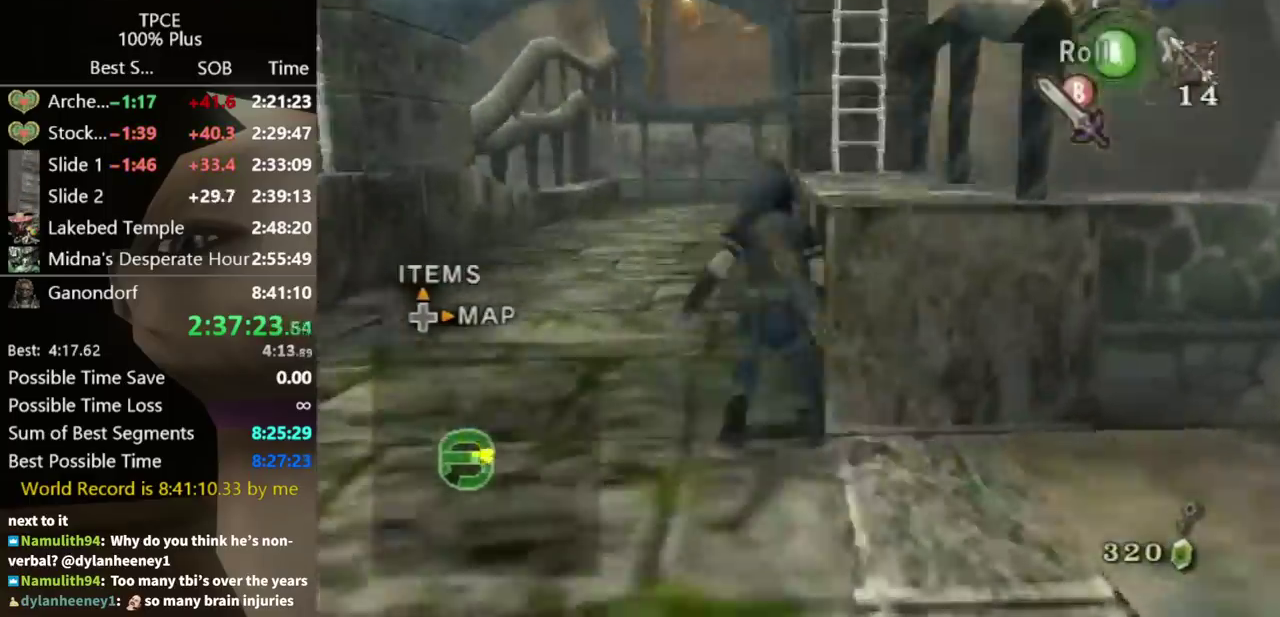
{"buttons": [], "left_stick": "up-right", "right_stick": "center", "events": [[133, "right_stick", "center"], [500, "left_stick", "up-right"]]}
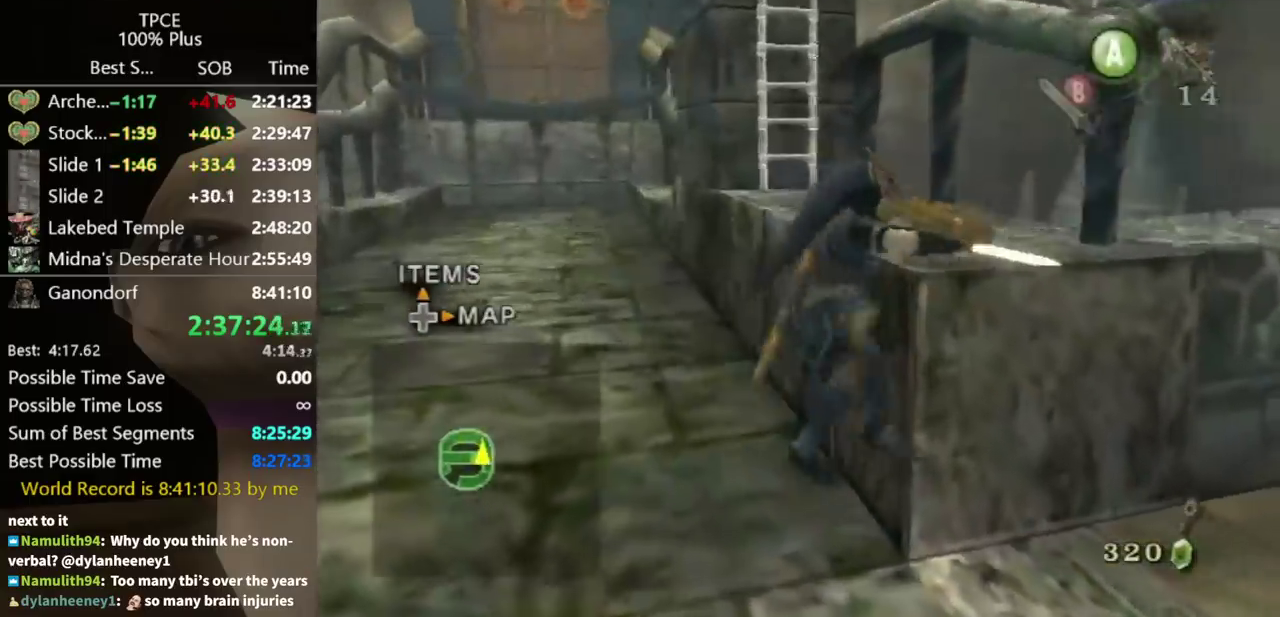
{"buttons": [], "left_stick": "up", "right_stick": "center", "events": [[200, "left_stick", "center"], [233, "right_stick", "down-right"], [367, "right_stick", "center"], [433, "left_stick", "up"]]}
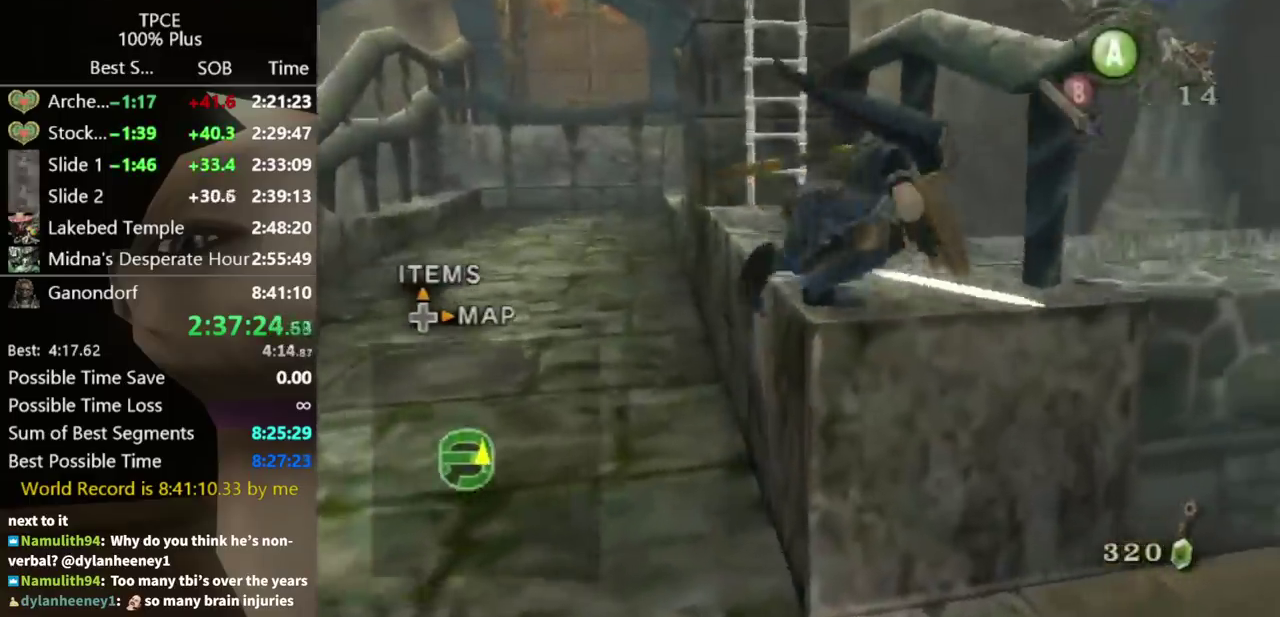
{"buttons": [], "left_stick": "up", "right_stick": "center", "events": [[333, "A", "down"], [400, "A", "up"]]}
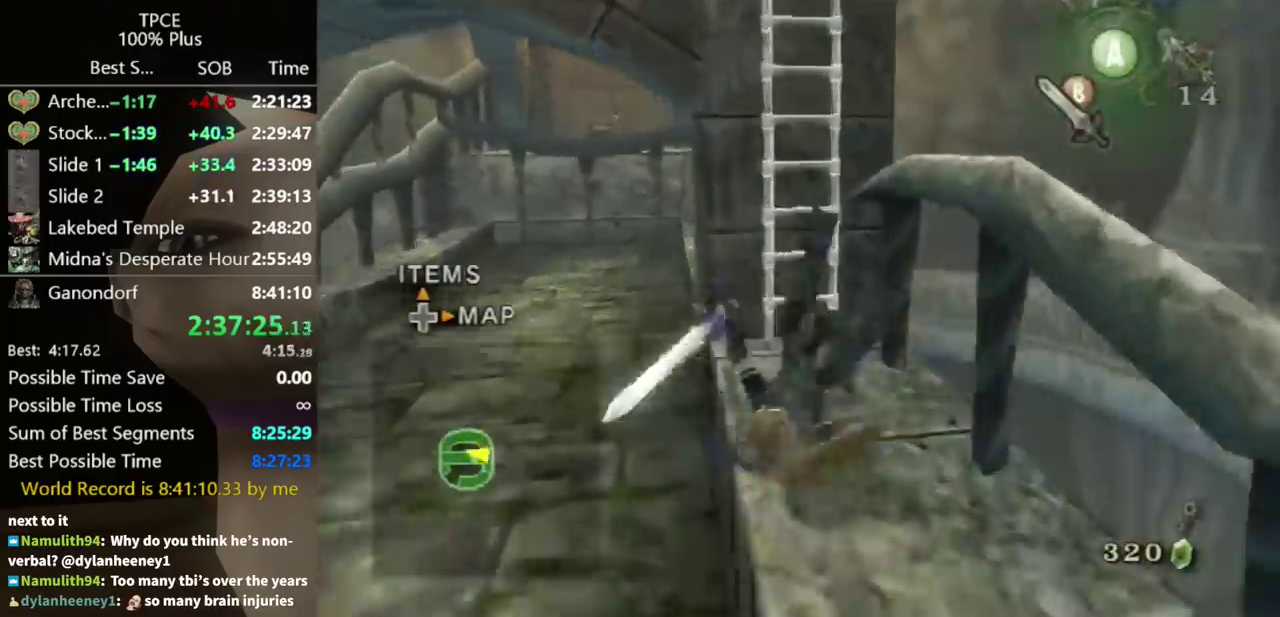
{"buttons": [], "left_stick": "up", "right_stick": "center", "events": [[300, "left_stick", "up-left"], [433, "left_stick", "up"]]}
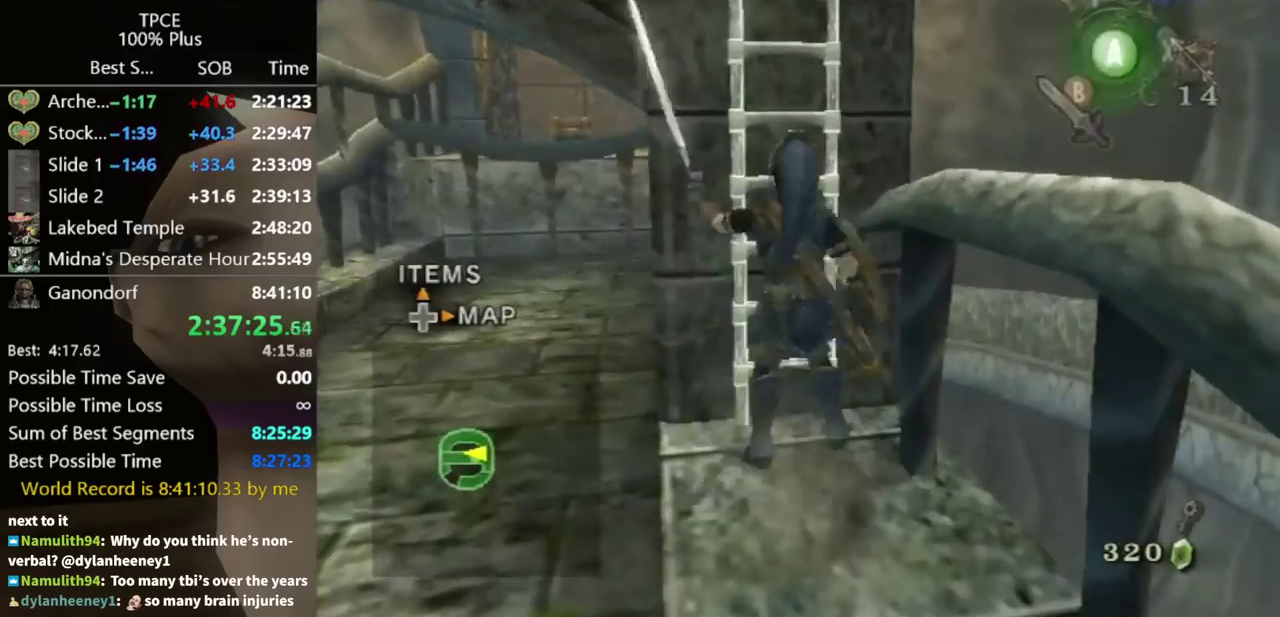
{"buttons": [], "left_stick": "up", "right_stick": "center", "events": []}
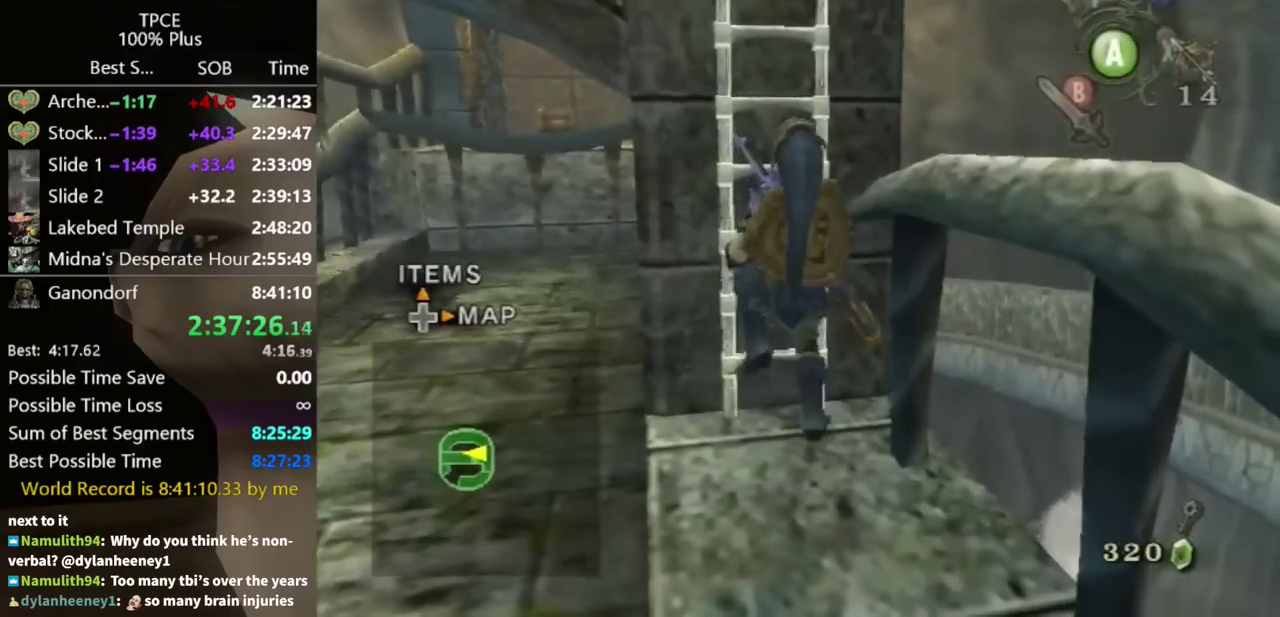
{"buttons": [], "left_stick": "up", "right_stick": "center", "events": []}